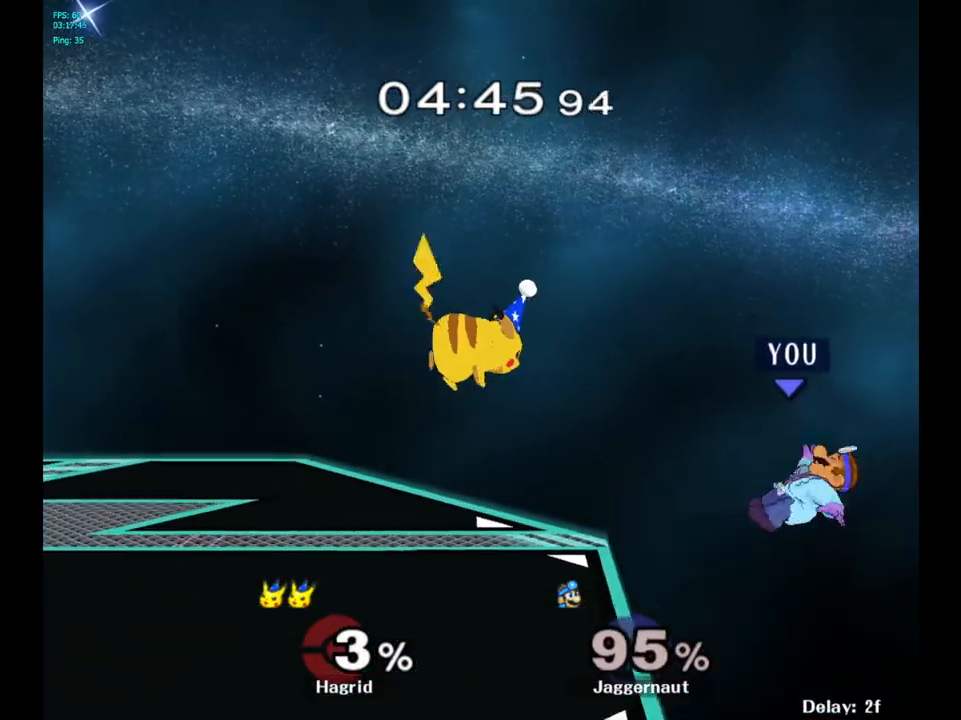
Gameplay with a controller (Nintendo layout); each line is a JSON object with the inputs held at the frame after it. "events" lists button and stick changes between this image and that frame as [ms after this image, input, new state], when the widget could be followed in between. Not read: L3 R3.
{"buttons": [], "left_stick": "left", "right_stick": "center", "events": [[83, "left_stick", "left"], [233, "Y", "down"], [333, "Y", "up"]]}
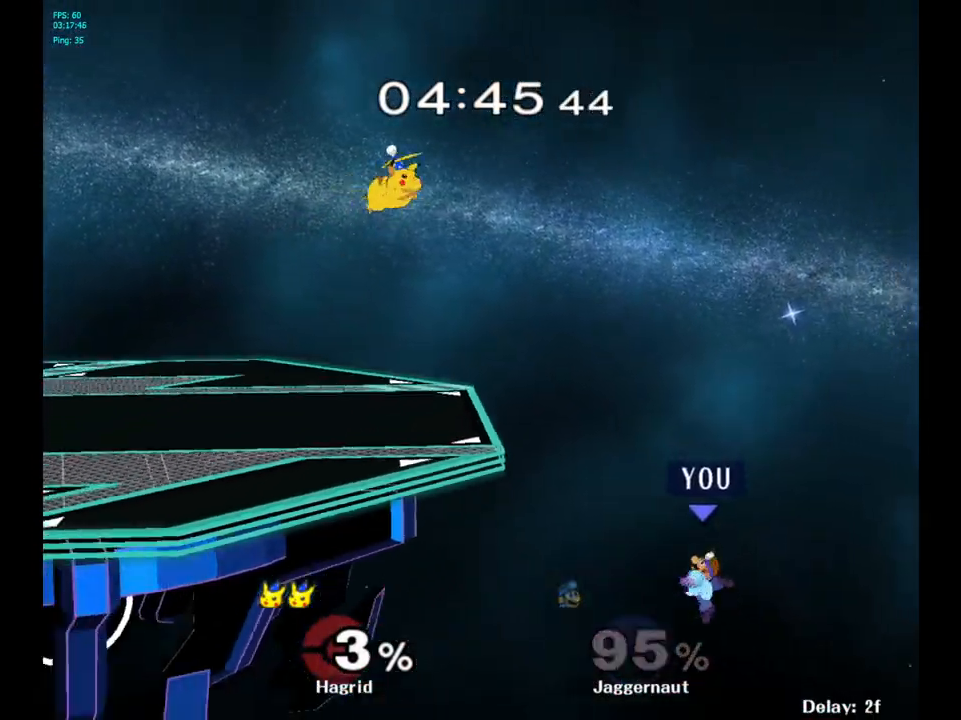
{"buttons": ["B"], "left_stick": "left", "right_stick": "center", "events": [[183, "B", "down"], [183, "left_stick", "down"], [217, "B", "up"], [283, "B", "down"], [283, "left_stick", "down-left"], [367, "B", "up"], [417, "B", "down"], [450, "B", "up"], [483, "B", "down"], [483, "left_stick", "left"]]}
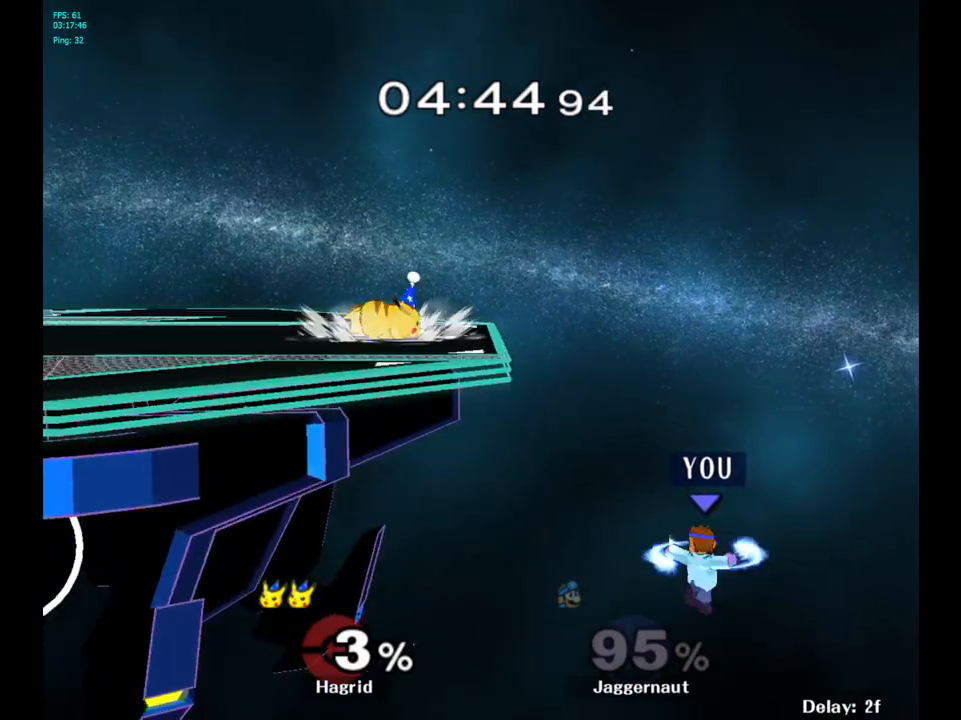
{"buttons": ["B"], "left_stick": "left", "right_stick": "center", "events": [[50, "B", "up"], [67, "B", "down"], [117, "B", "up"], [167, "B", "down"], [200, "B", "up"], [250, "B", "down"], [300, "B", "up"], [333, "B", "down"], [383, "B", "up"], [433, "B", "down"], [467, "B", "up"], [500, "B", "down"]]}
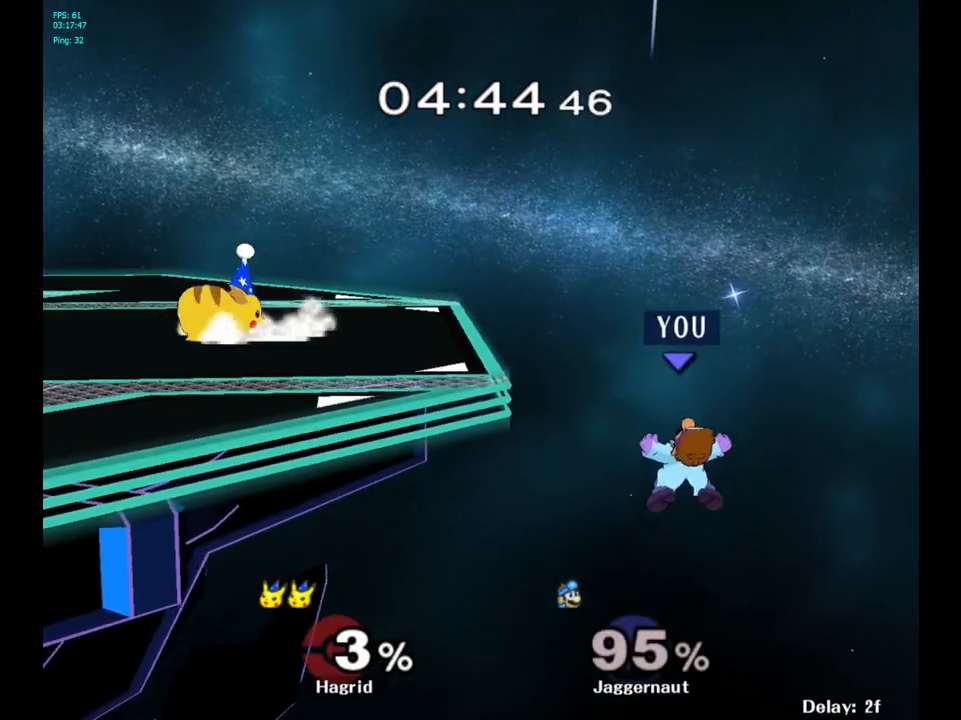
{"buttons": ["B"], "left_stick": "up-left", "right_stick": "center", "events": [[50, "B", "up"], [250, "left_stick", "up-left"], [267, "B", "down"]]}
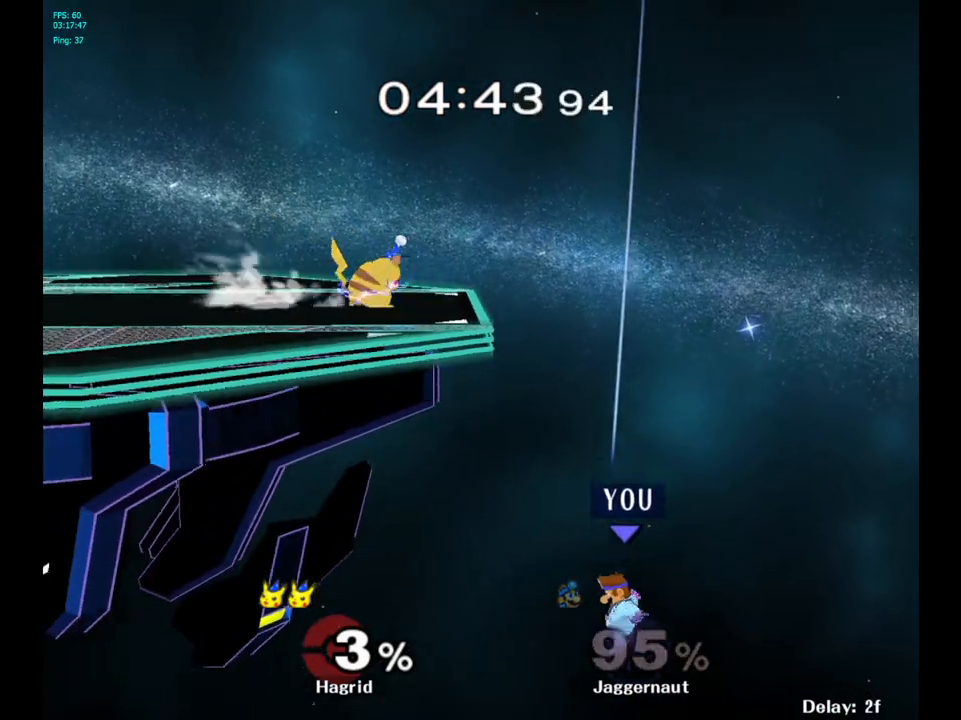
{"buttons": [], "left_stick": "up-left", "right_stick": "center", "events": [[33, "B", "up"], [83, "B", "down"], [200, "B", "up"], [250, "B", "down"], [350, "B", "up"]]}
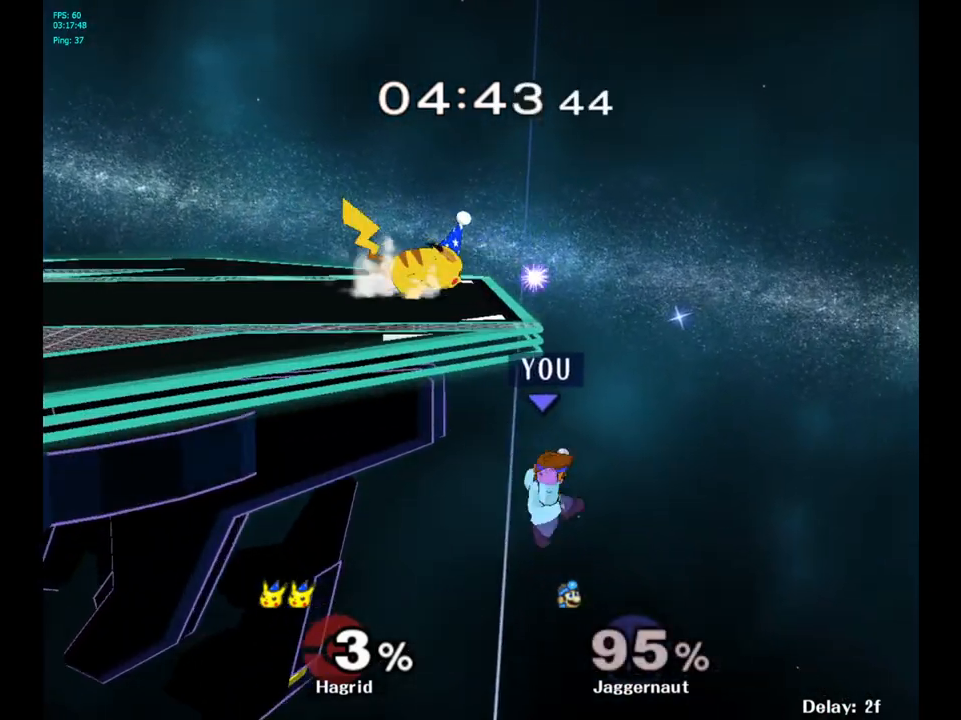
{"buttons": [], "left_stick": "center", "right_stick": "center", "events": [[183, "left_stick", "center"]]}
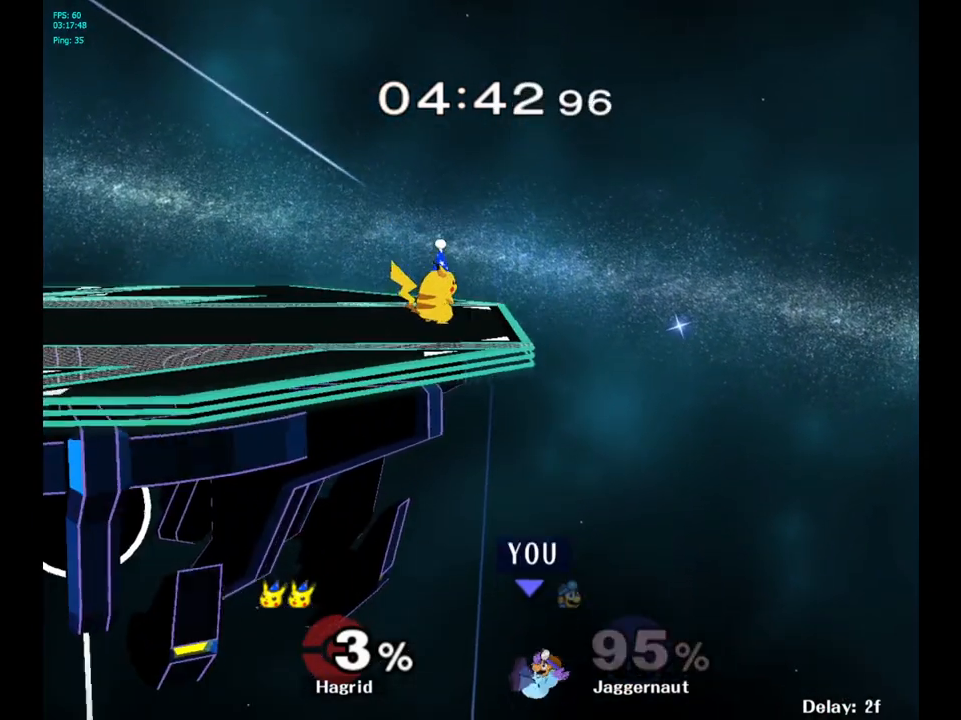
{"buttons": [], "left_stick": "center", "right_stick": "center", "events": []}
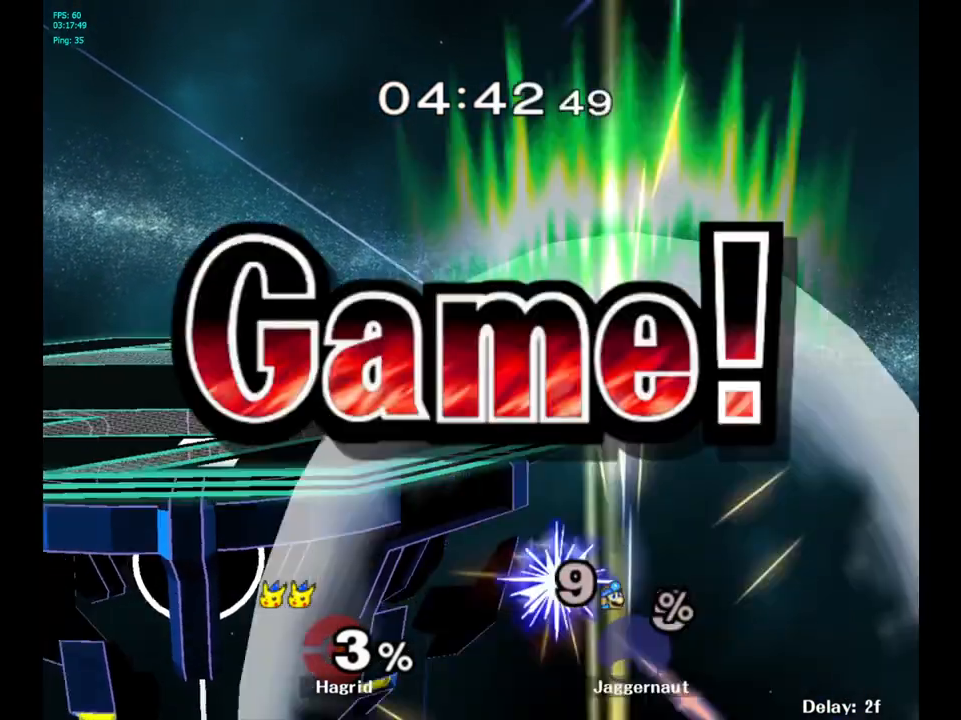
{"buttons": [], "left_stick": "center", "right_stick": "center", "events": []}
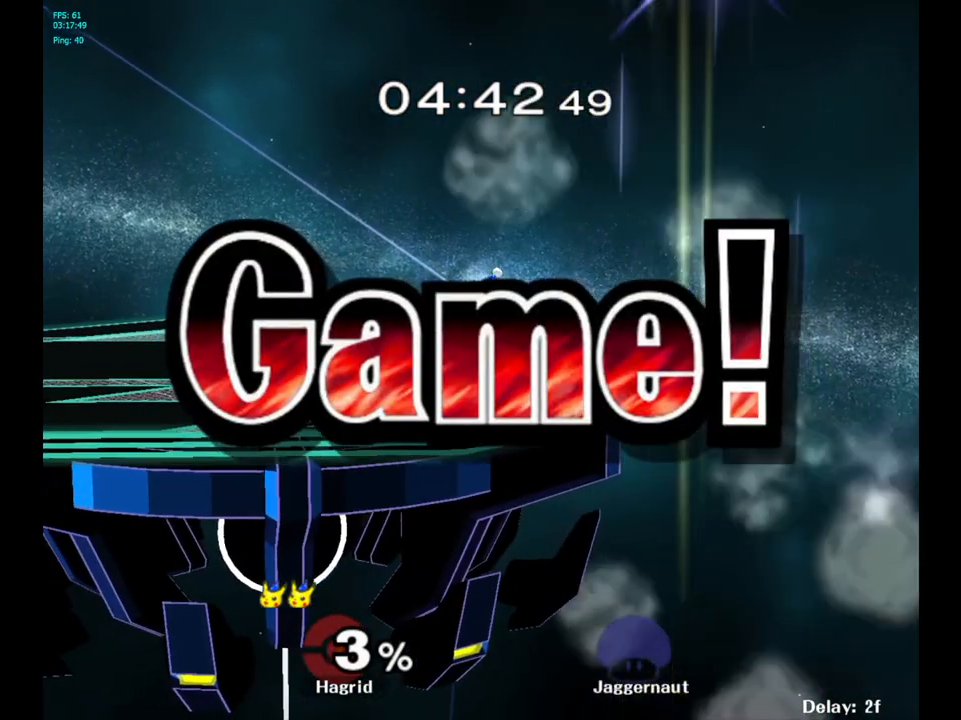
{"buttons": ["L1", "R1"], "left_stick": "center", "right_stick": "center", "events": [[417, "R1", "down"], [433, "L1", "down"]]}
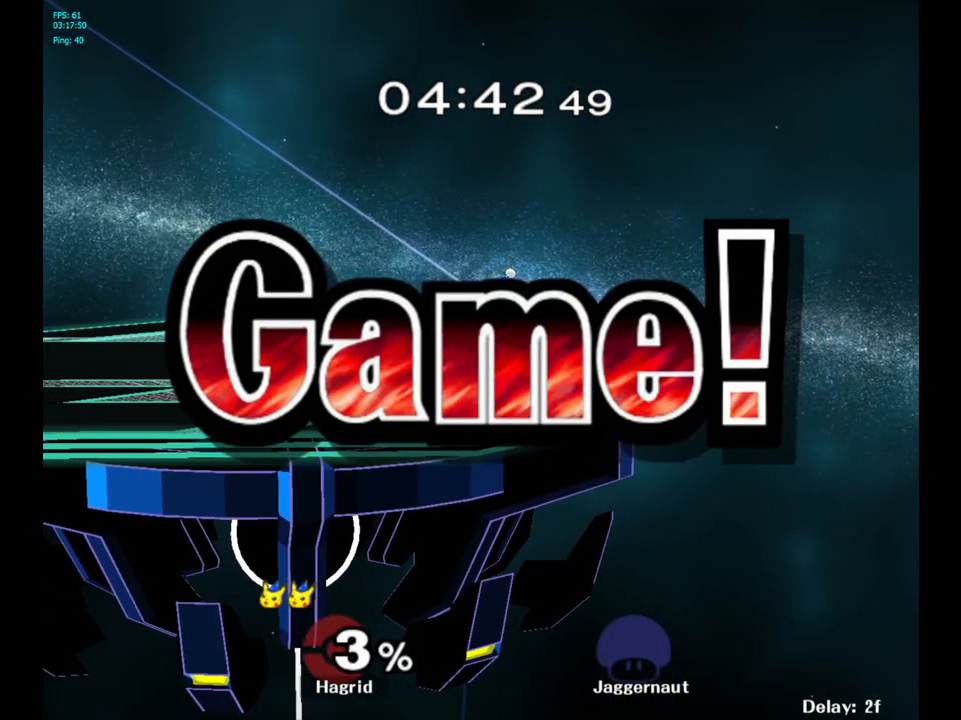
{"buttons": [], "left_stick": "center", "right_stick": "center", "events": [[67, "L1", "up"], [167, "R1", "up"]]}
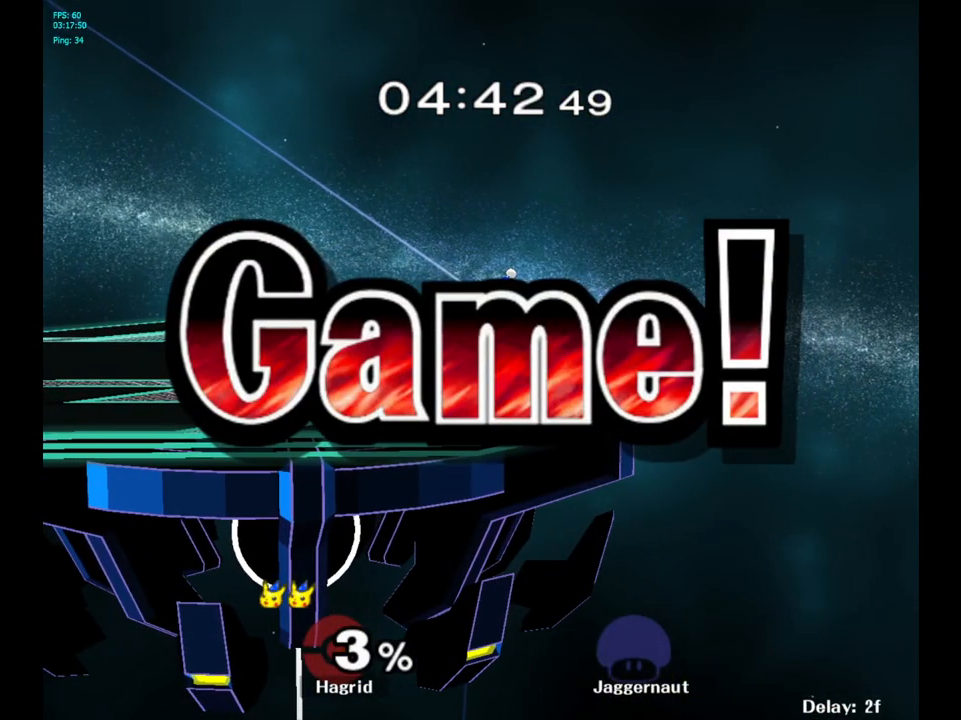
{"buttons": [], "left_stick": "center", "right_stick": "center", "events": [[100, "START", "down"], [233, "START", "up"], [333, "START", "down"], [367, "START", "up"]]}
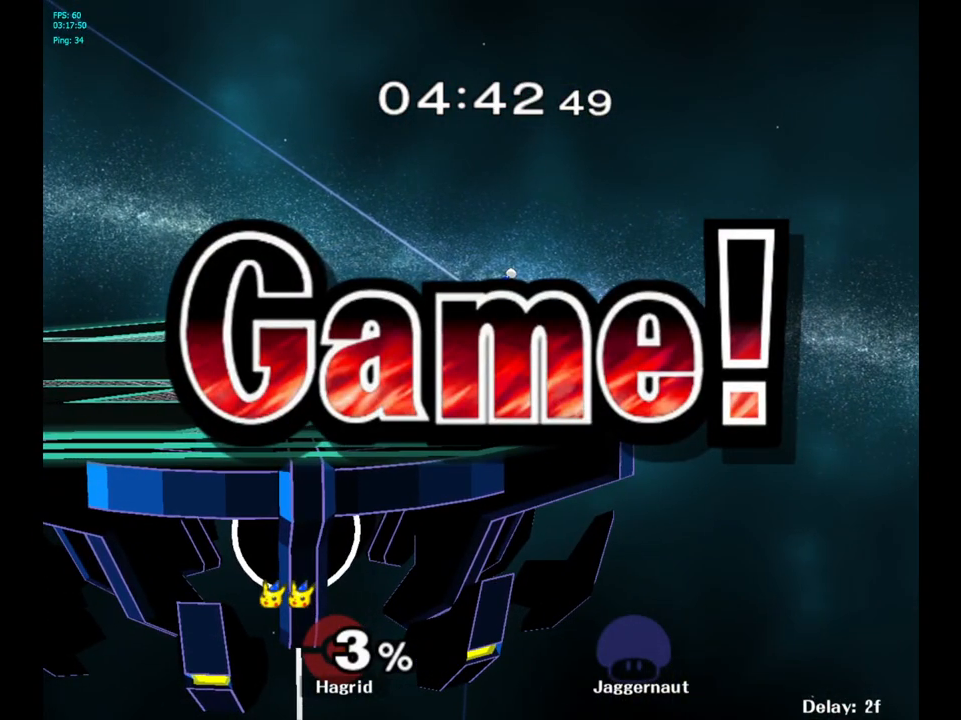
{"buttons": [], "left_stick": "right", "right_stick": "center", "events": [[200, "START", "down"], [283, "START", "up"], [500, "left_stick", "right"]]}
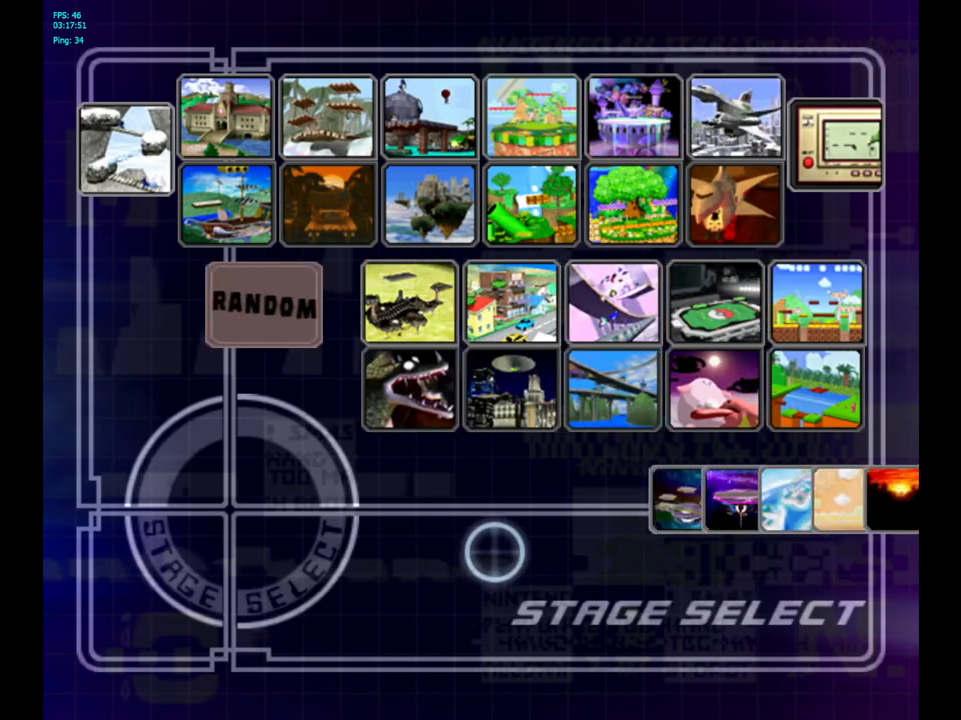
{"buttons": [], "left_stick": "center", "right_stick": "center", "events": [[17, "left_stick", "up-right"], [200, "left_stick", "center"], [367, "left_stick", "down"], [433, "left_stick", "center"]]}
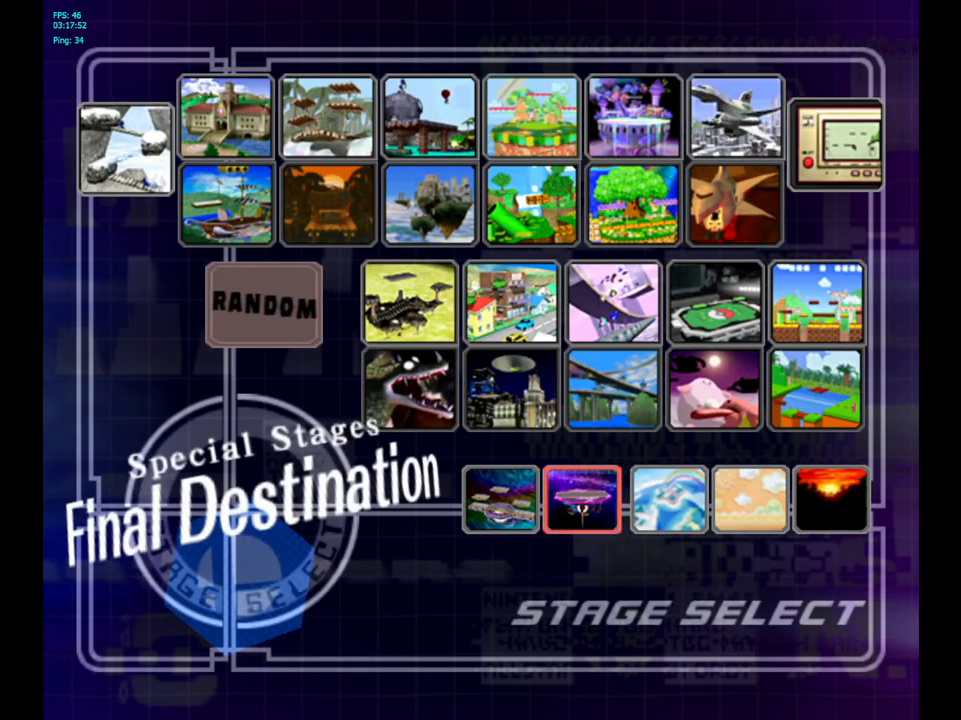
{"buttons": ["R1"], "left_stick": "center", "right_stick": "center", "events": [[17, "A", "down"], [200, "A", "up"], [233, "R1", "down"], [250, "L1", "down"], [350, "L1", "up"], [450, "L1", "down"], [500, "L1", "up"]]}
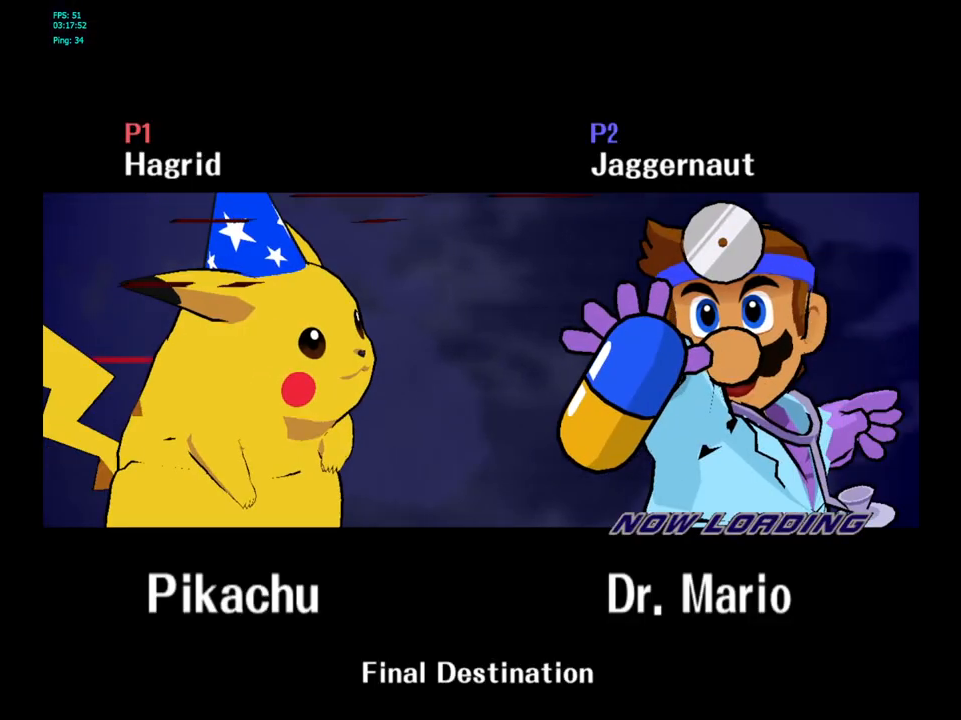
{"buttons": ["R1"], "left_stick": "center", "right_stick": "center", "events": [[117, "L1", "down"], [183, "L1", "up"], [317, "L1", "down"], [433, "L1", "up"]]}
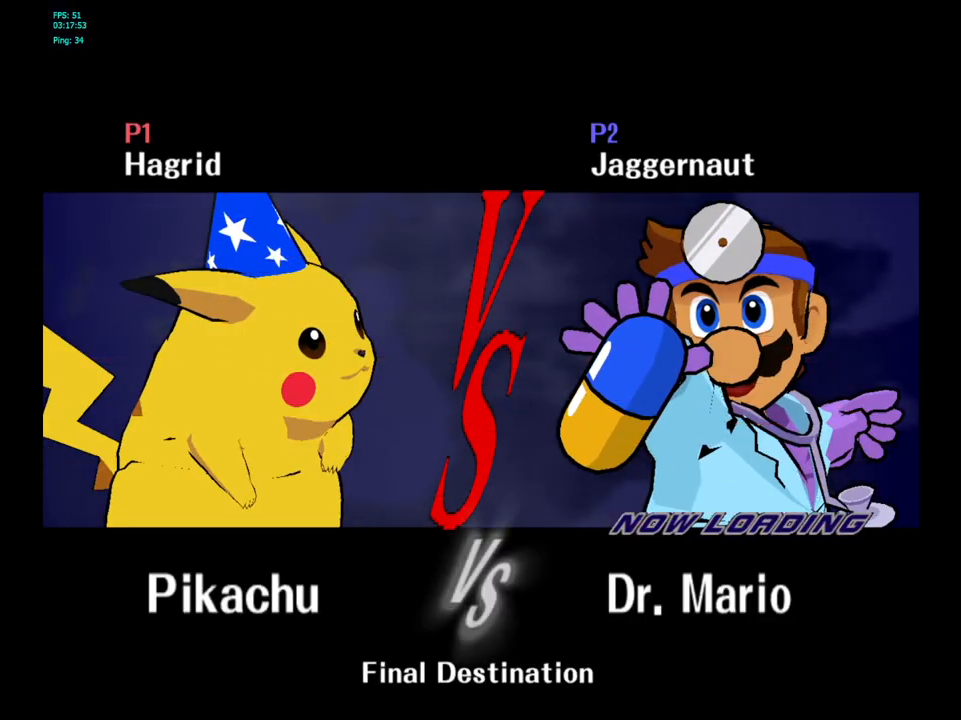
{"buttons": ["R1"], "left_stick": "center", "right_stick": "center", "events": [[83, "L1", "down"], [200, "L1", "up"], [367, "L1", "down"], [483, "L1", "up"]]}
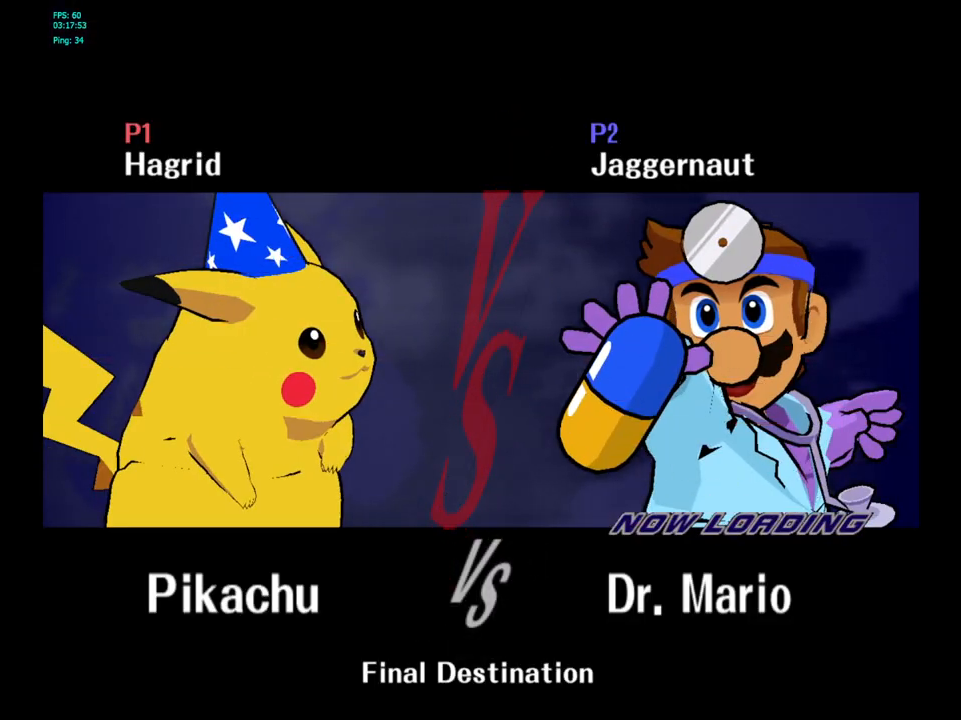
{"buttons": ["R1"], "left_stick": "center", "right_stick": "center", "events": [[117, "L1", "down"], [383, "L1", "up"]]}
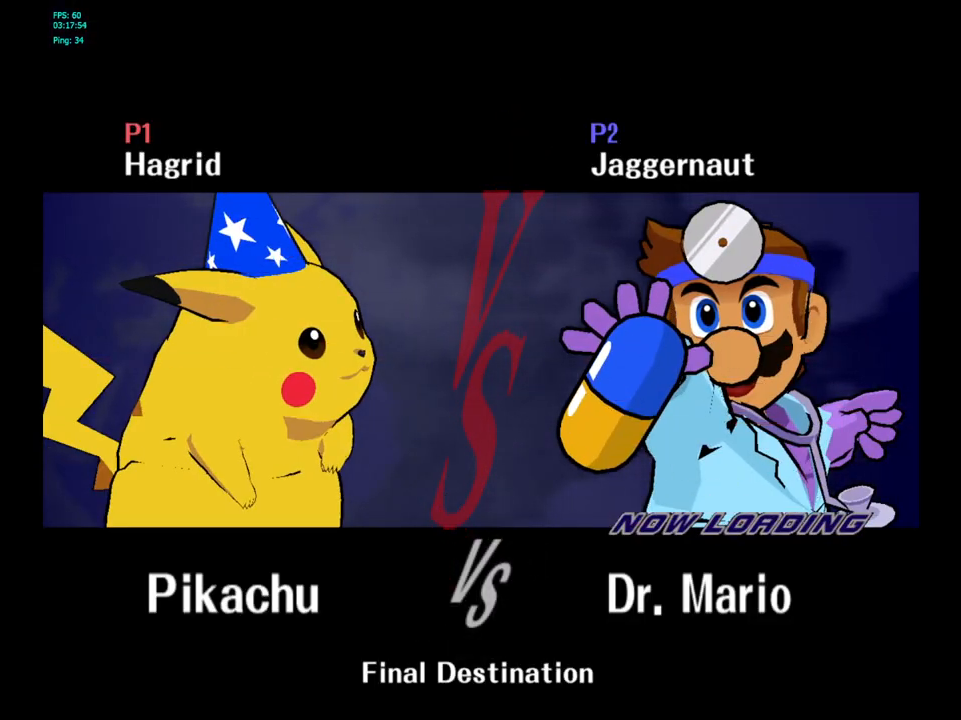
{"buttons": ["L1", "R1"], "left_stick": "center", "right_stick": "center", "events": [[67, "L1", "down"], [167, "L1", "up"], [300, "L1", "down"], [383, "L1", "up"], [500, "L1", "down"]]}
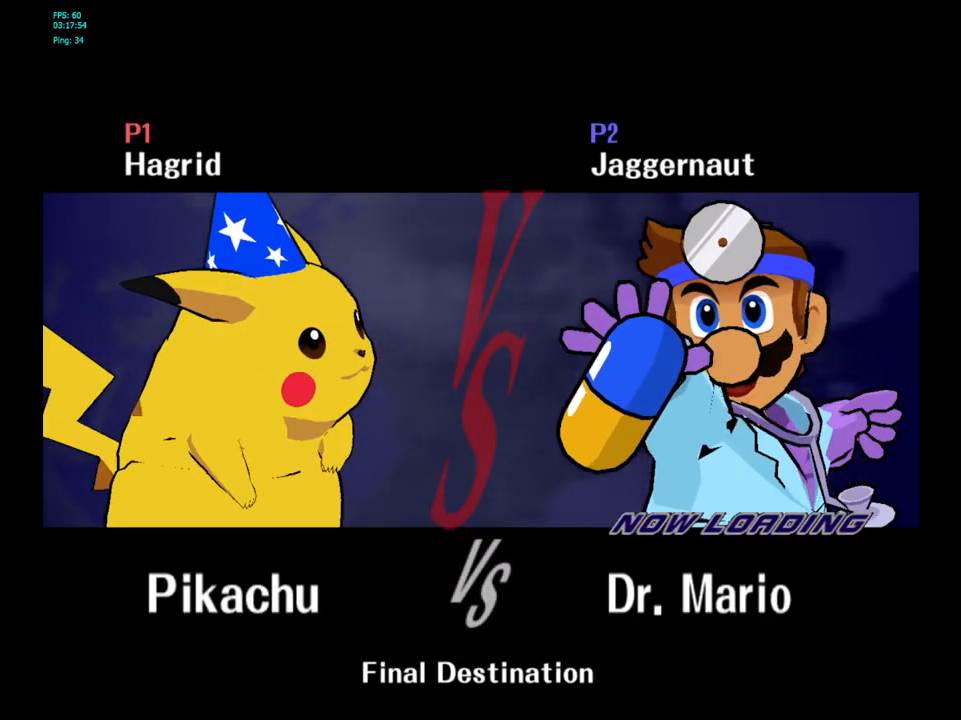
{"buttons": ["R1"], "left_stick": "center", "right_stick": "center", "events": [[50, "L1", "up"], [50, "R1", "up"], [167, "R1", "down"], [350, "L1", "down"], [433, "L1", "up"]]}
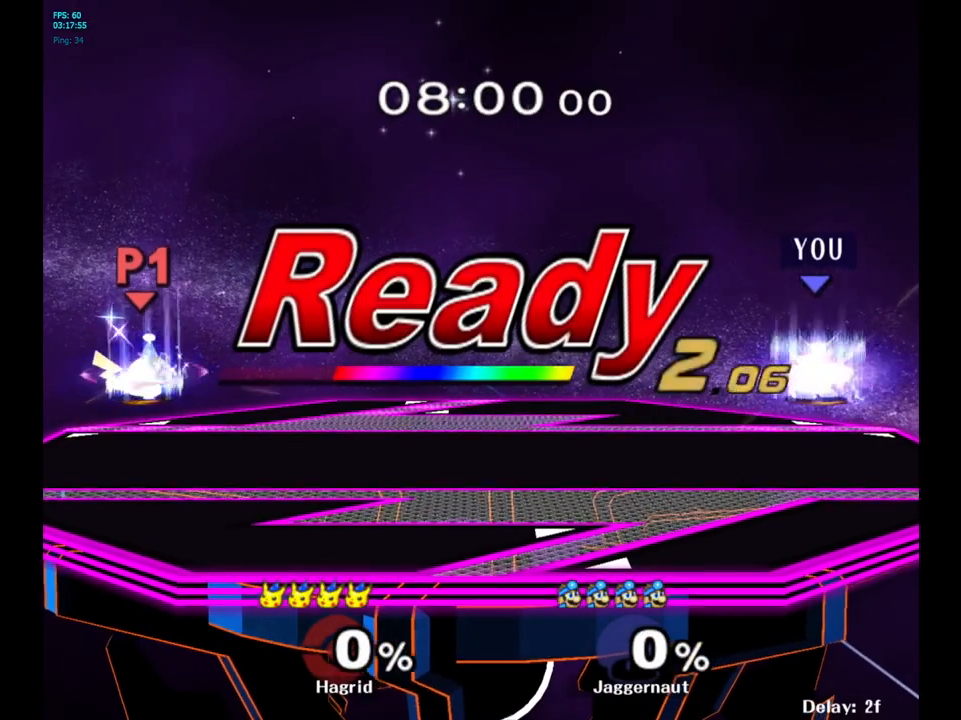
{"buttons": [], "left_stick": "left", "right_stick": "center", "events": [[17, "L1", "down"], [133, "L1", "up"], [183, "R1", "up"], [267, "left_stick", "left"]]}
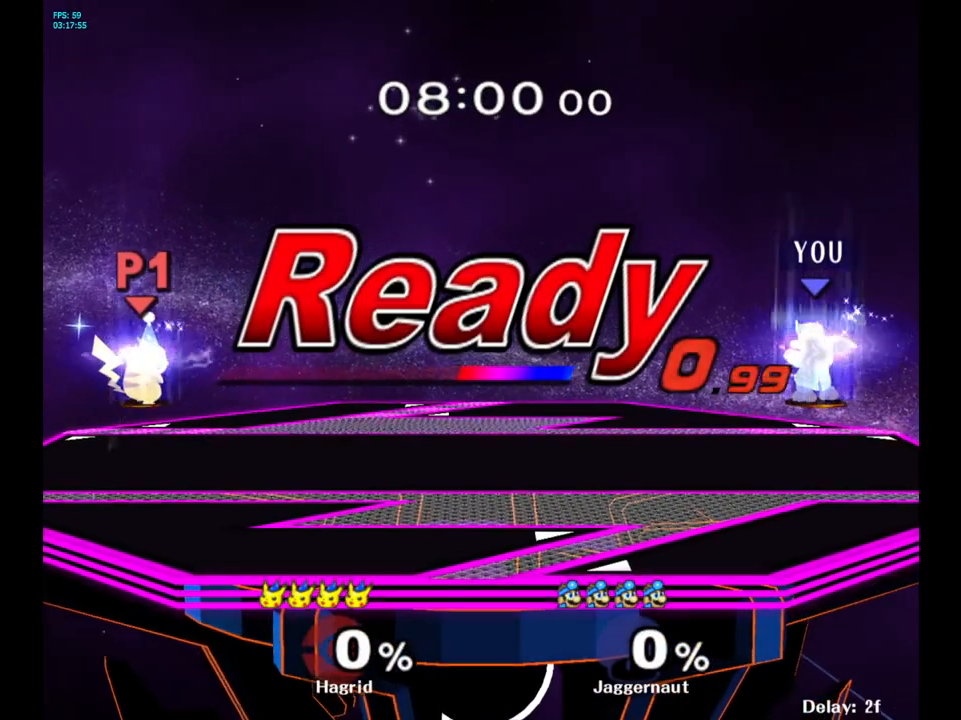
{"buttons": [], "left_stick": "center", "right_stick": "center", "events": [[17, "left_stick", "center"]]}
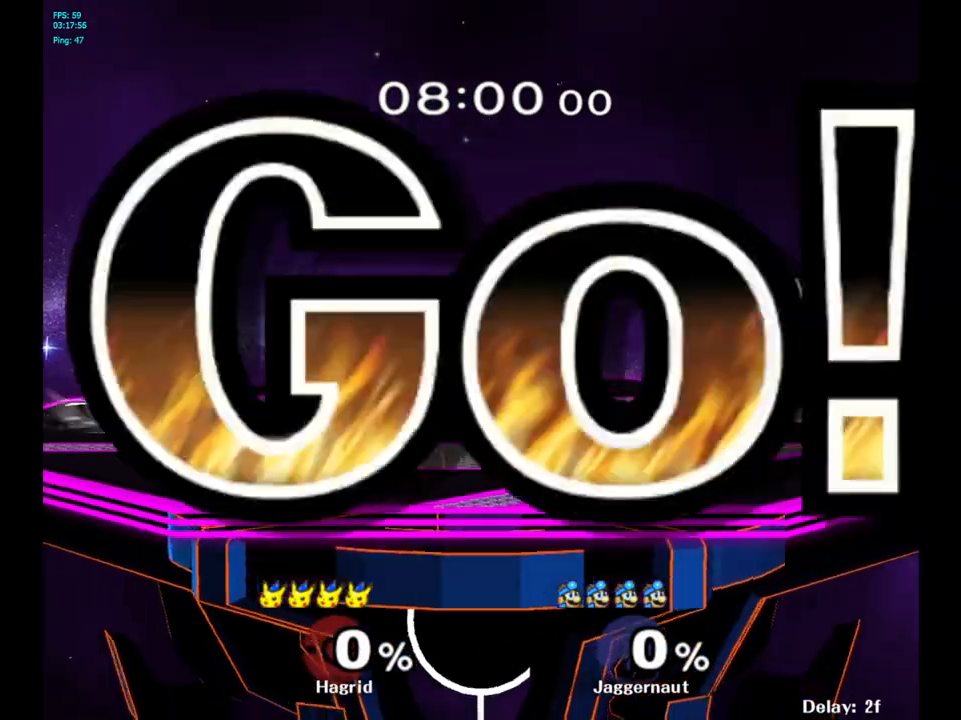
{"buttons": [], "left_stick": "right", "right_stick": "center", "events": [[117, "left_stick", "left"], [183, "Y", "down"], [200, "left_stick", "center"], [250, "Y", "up"], [333, "B", "down"], [433, "B", "up"], [467, "left_stick", "right"]]}
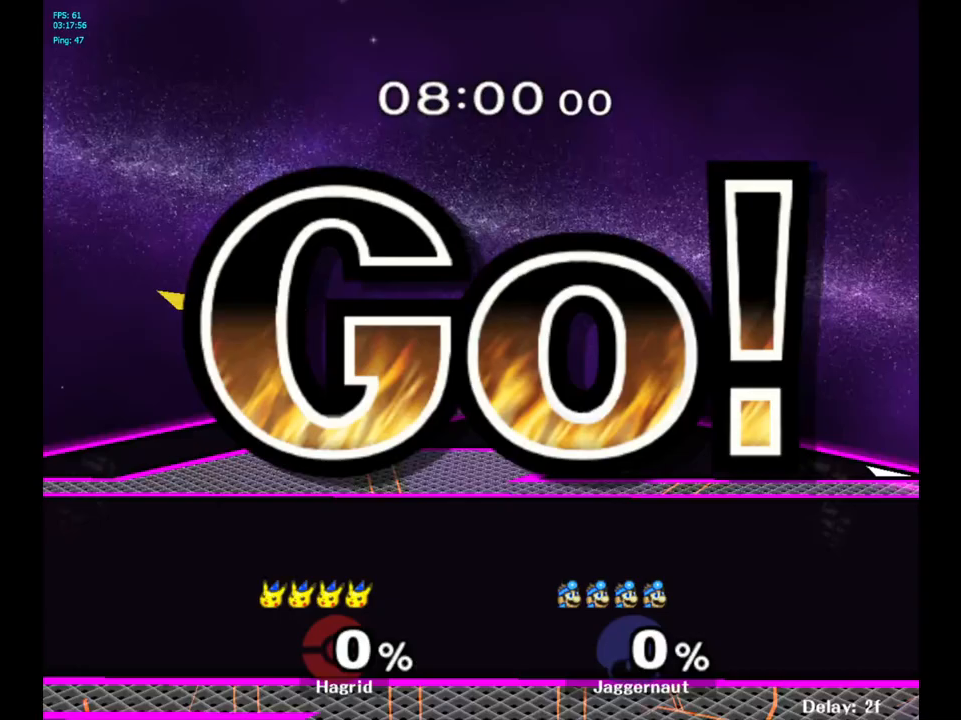
{"buttons": [], "left_stick": "right", "right_stick": "center", "events": []}
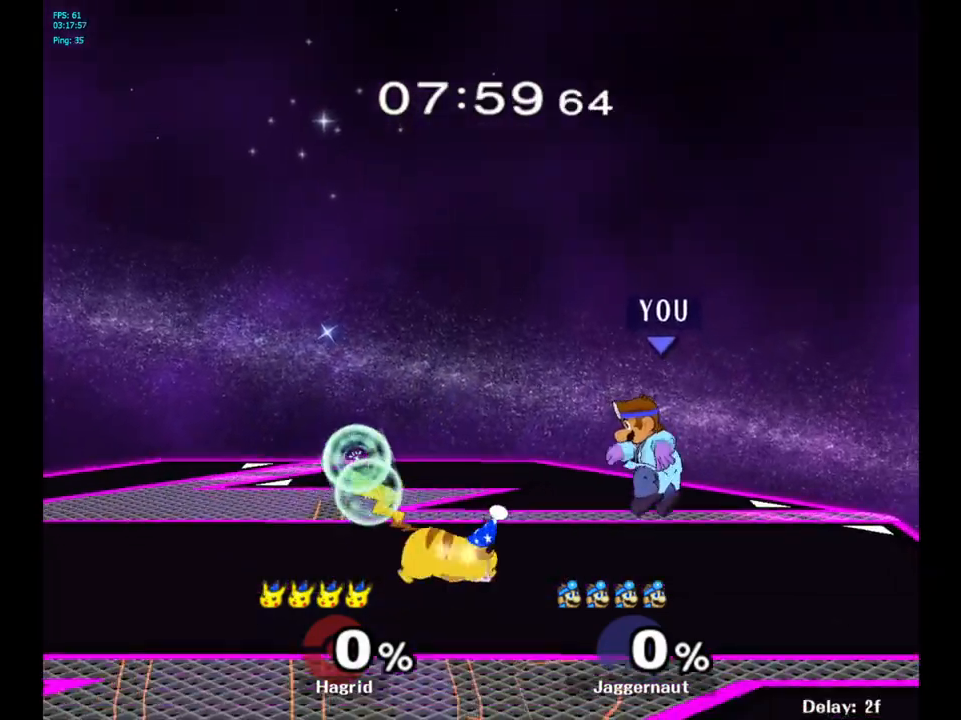
{"buttons": ["R1"], "left_stick": "center", "right_stick": "center", "events": [[83, "R1", "down"], [100, "left_stick", "down"], [217, "left_stick", "center"]]}
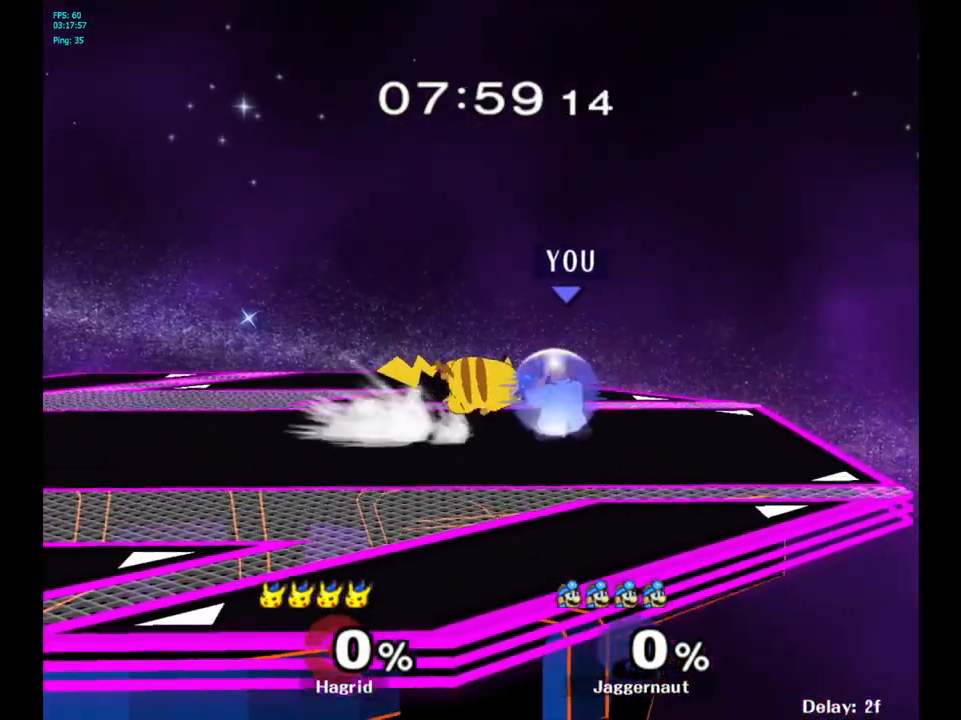
{"buttons": ["R1"], "left_stick": "center", "right_stick": "center", "events": [[350, "A", "down"], [467, "A", "up"]]}
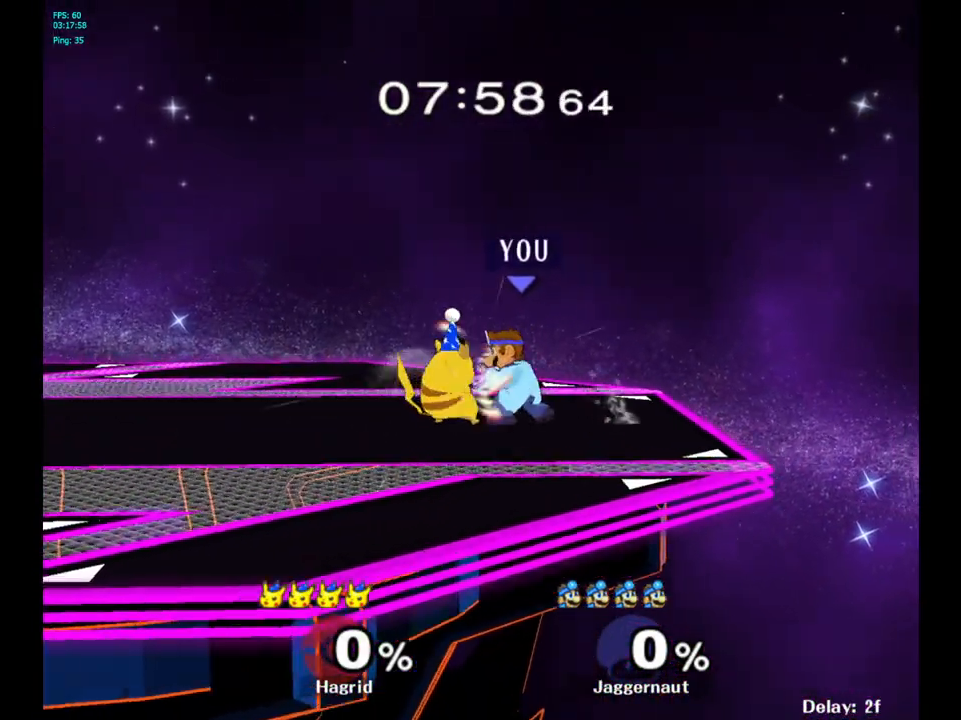
{"buttons": [], "left_stick": "center", "right_stick": "center", "events": [[133, "R1", "up"], [233, "left_stick", "down"], [417, "left_stick", "center"]]}
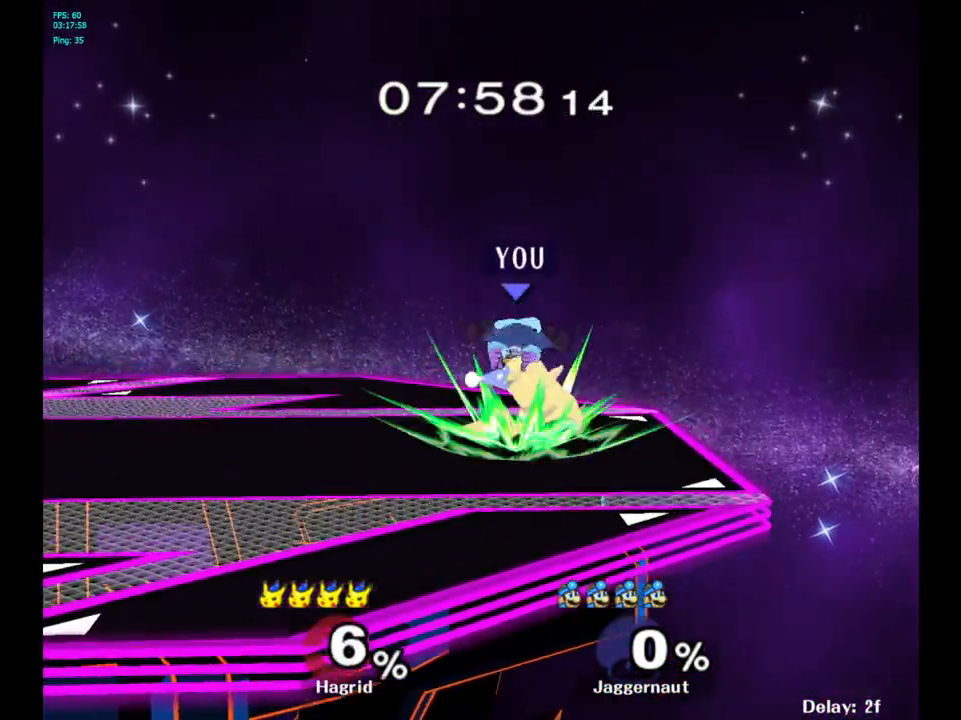
{"buttons": ["Z"], "left_stick": "center", "right_stick": "center", "events": [[350, "left_stick", "right"], [400, "left_stick", "center"], [417, "Z", "down"]]}
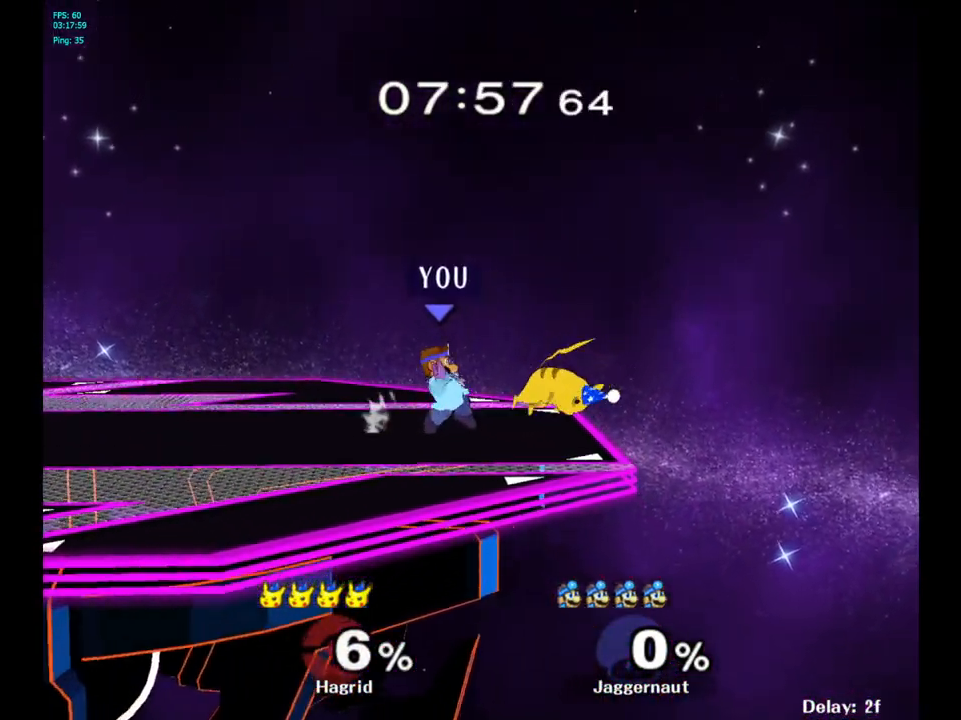
{"buttons": ["A"], "left_stick": "center", "right_stick": "center", "events": [[100, "Z", "up"], [500, "A", "down"]]}
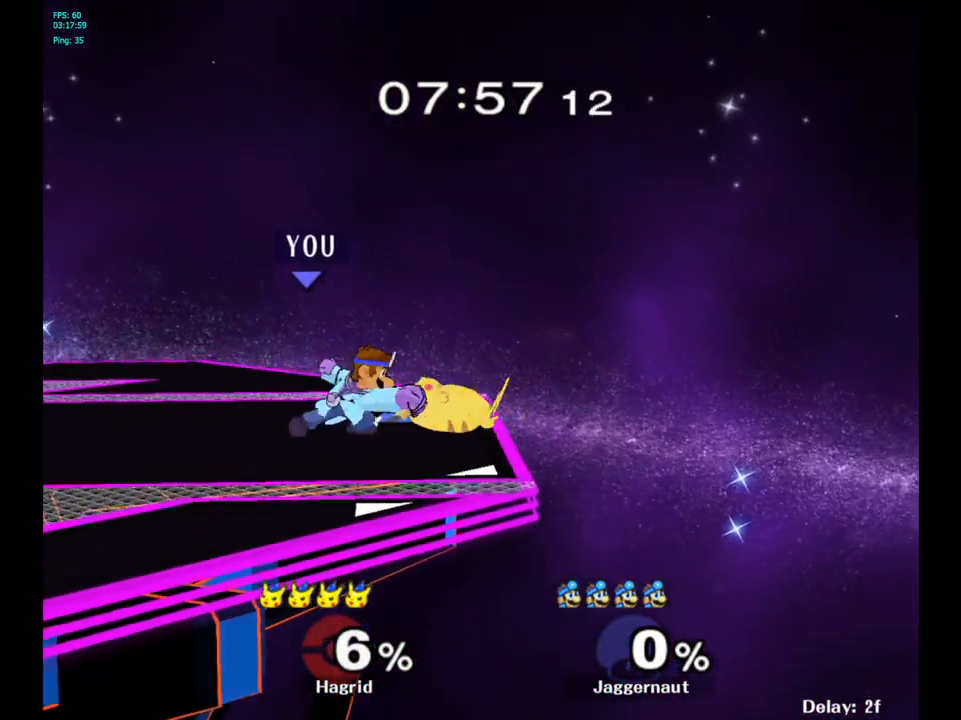
{"buttons": [], "left_stick": "center", "right_stick": "center", "events": [[150, "A", "up"], [367, "A", "down"], [450, "A", "up"]]}